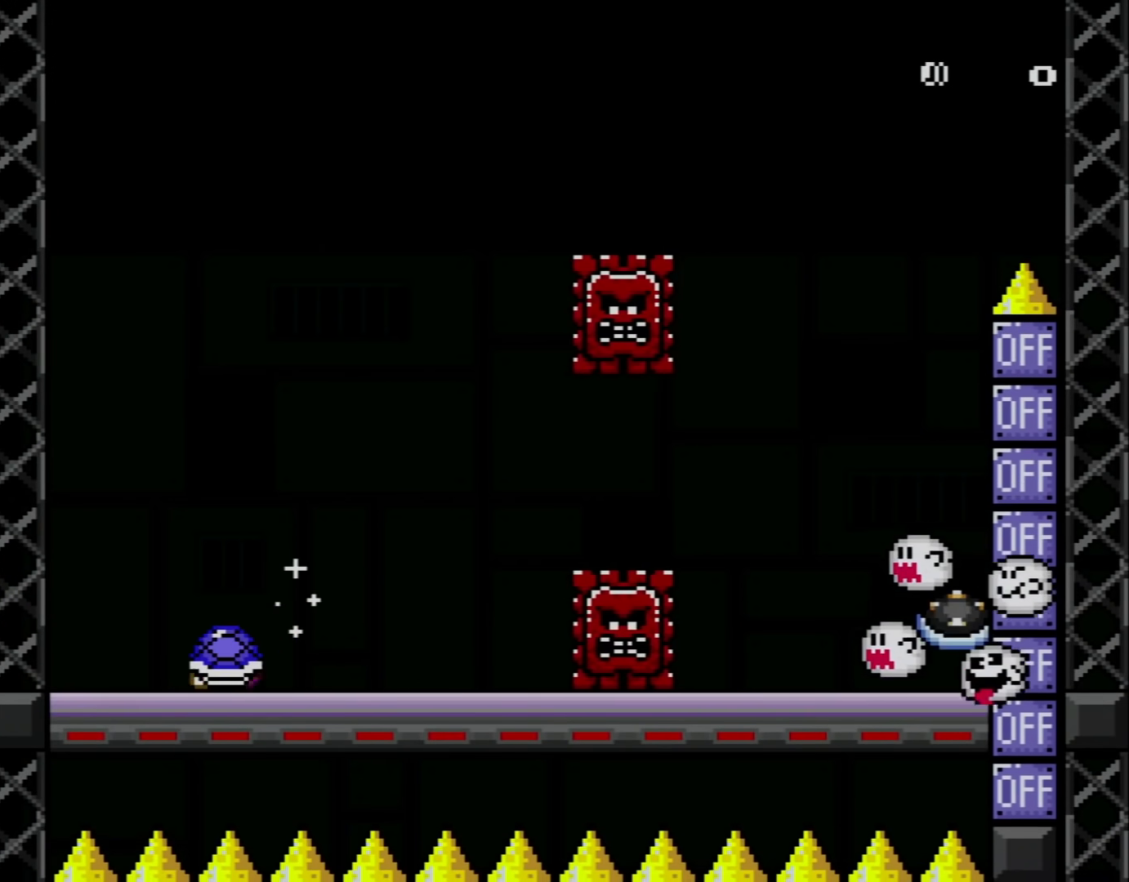
Gameplay with a controller (Nintendo layout); each line is a JSON object with the inputs held at the frame after it. "events" lists button and stick changes between this image and that frame as [ms after this image, input, new state], when the widget could be followed in between. Not read: L3 R3.
{"buttons": ["B", "Y", "DPAD_RIGHT"], "events": [[51, "DPAD_LEFT", "up"], [101, "DPAD_RIGHT", "down"], [201, "B", "down"], [334, "B", "up"], [484, "B", "down"]]}
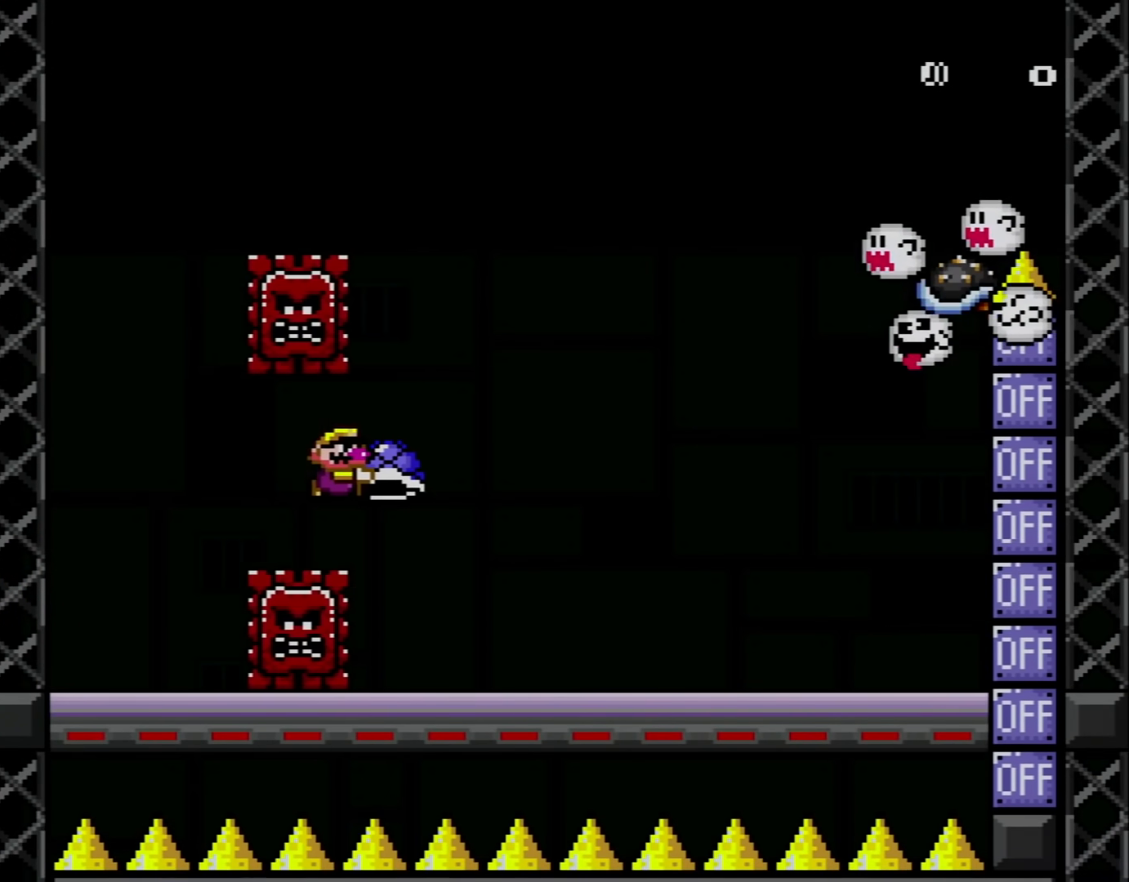
{"buttons": ["Y"], "events": [[50, "B", "up"], [100, "DPAD_LEFT", "down"], [100, "DPAD_RIGHT", "up"], [234, "DPAD_UP", "down"], [267, "DPAD_LEFT", "up"], [300, "DPAD_UP", "up"], [334, "DPAD_RIGHT", "down"], [484, "DPAD_RIGHT", "up"]]}
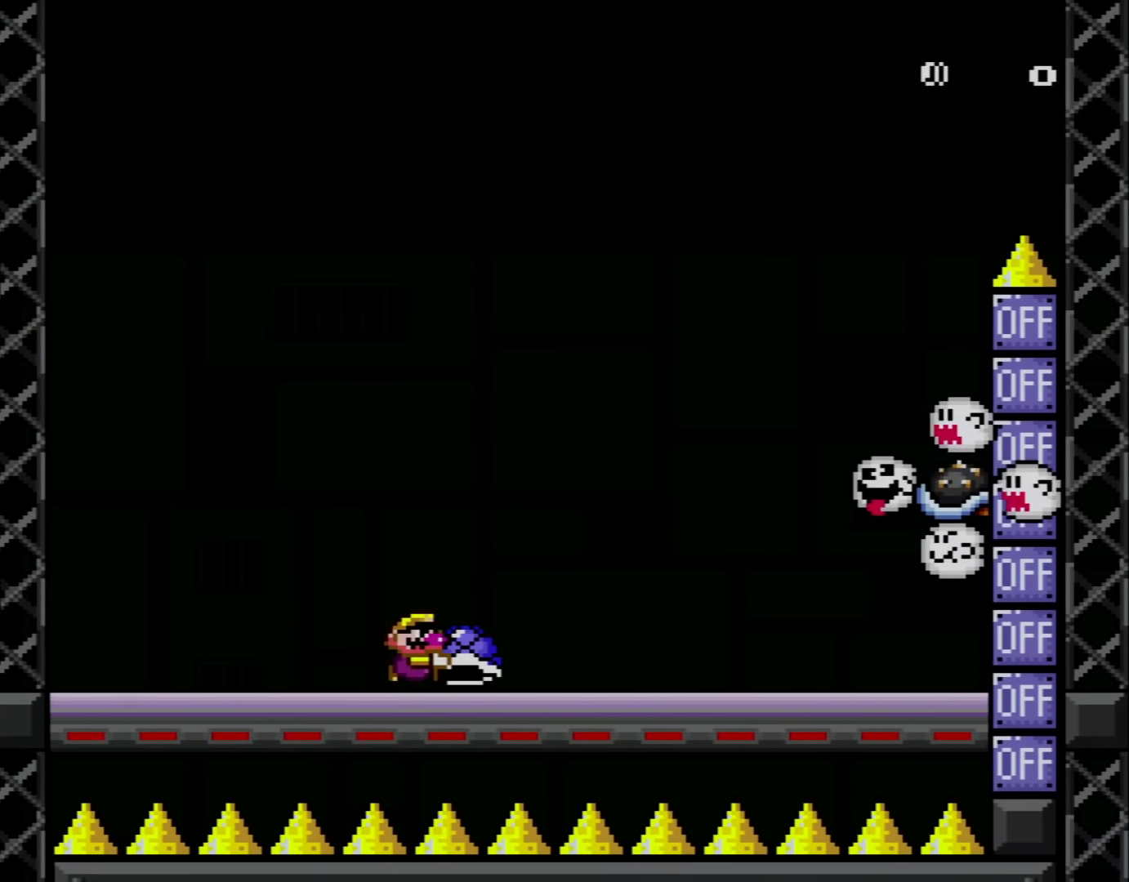
{"buttons": ["Y"], "events": [[134, "DPAD_RIGHT", "down"], [234, "Y", "up"], [284, "DPAD_RIGHT", "up"], [317, "Y", "down"]]}
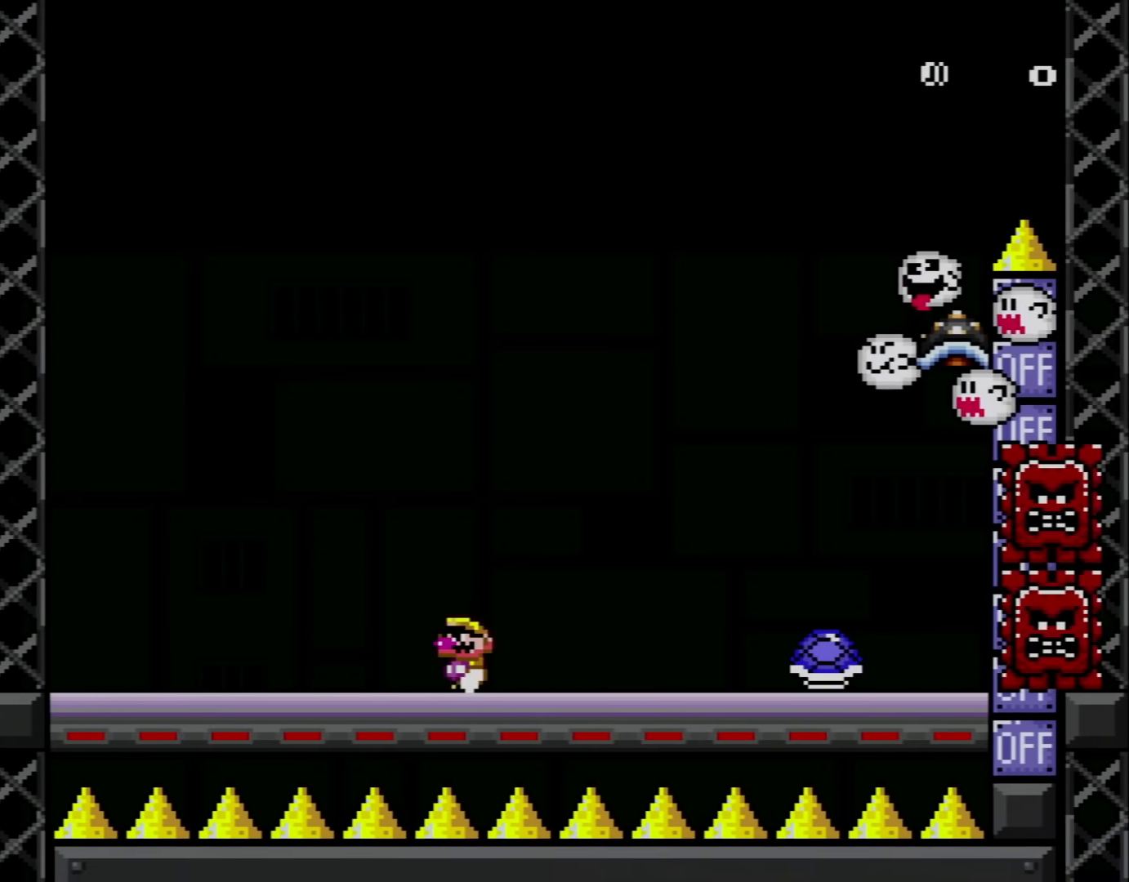
{"buttons": ["Y", "DPAD_LEFT"], "events": [[50, "DPAD_LEFT", "down"]]}
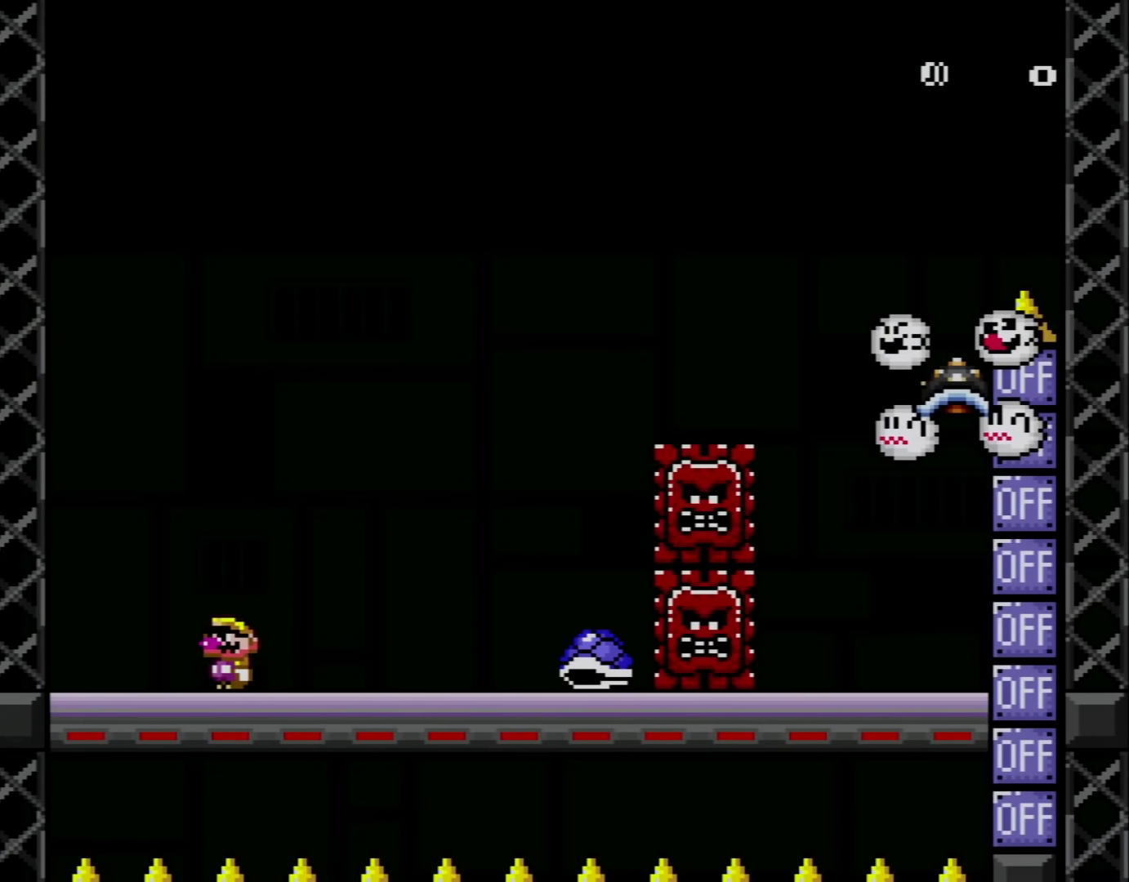
{"buttons": ["B", "Y", "DPAD_RIGHT"], "events": [[101, "DPAD_LEFT", "up"], [167, "DPAD_RIGHT", "down"], [234, "B", "down"]]}
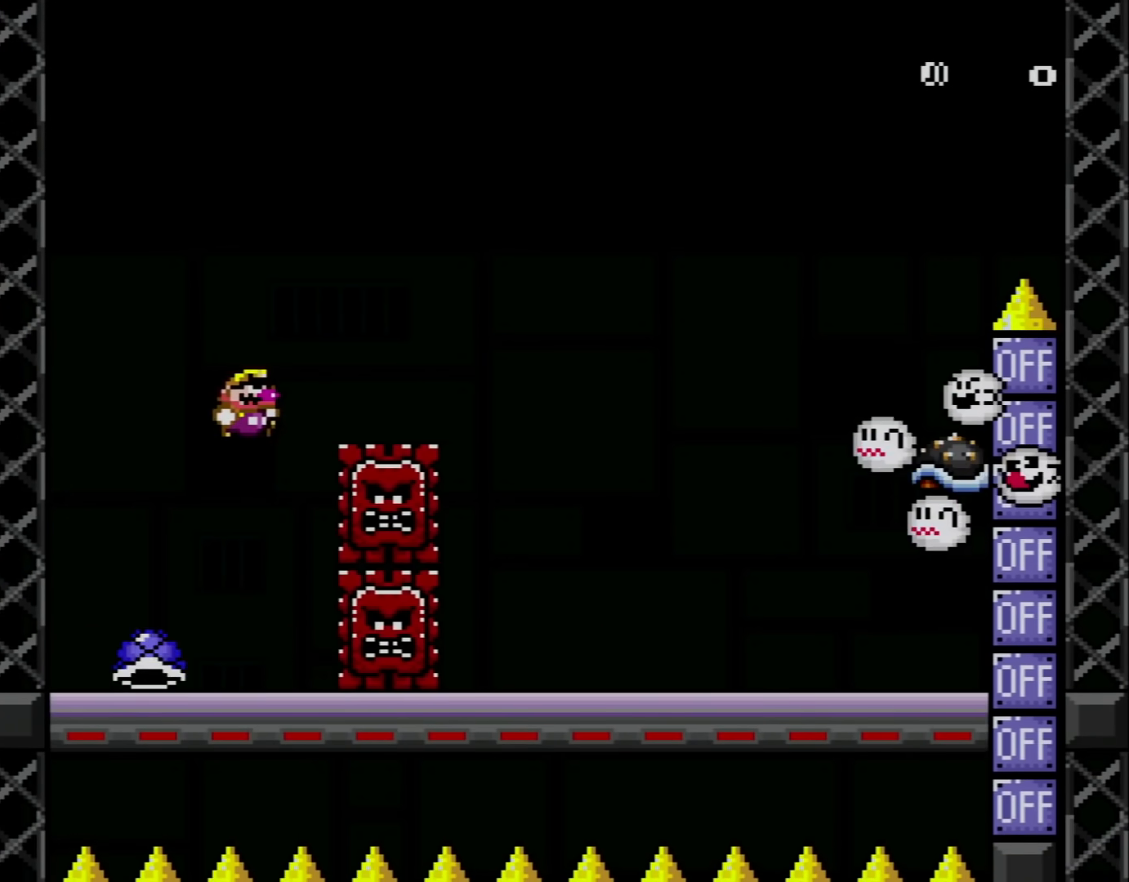
{"buttons": ["Y", "DPAD_RIGHT"], "events": [[284, "DPAD_UP", "down"], [334, "DPAD_LEFT", "down"], [334, "DPAD_RIGHT", "up"], [384, "B", "up"], [484, "DPAD_LEFT", "up"], [484, "DPAD_RIGHT", "down"], [484, "DPAD_UP", "up"]]}
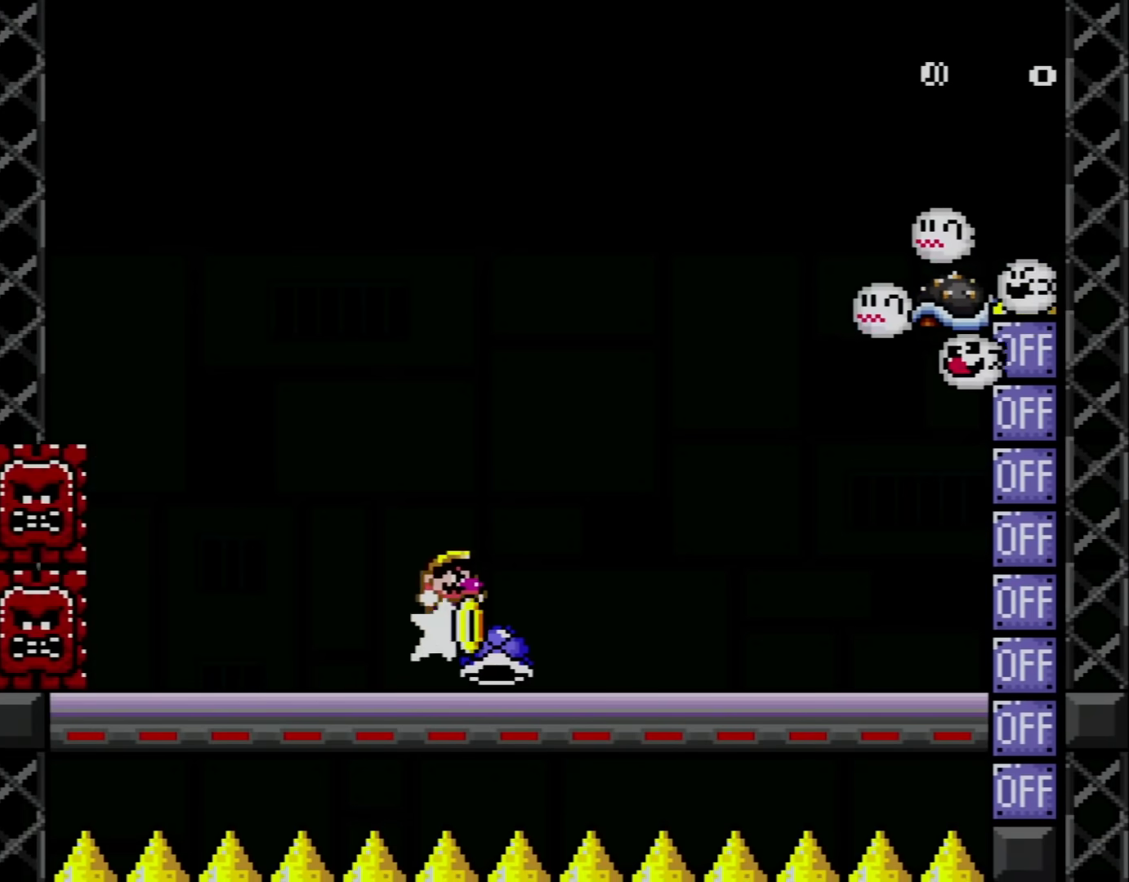
{"buttons": ["Y", "DPAD_LEFT"], "events": [[167, "DPAD_RIGHT", "up"], [284, "DPAD_LEFT", "down"]]}
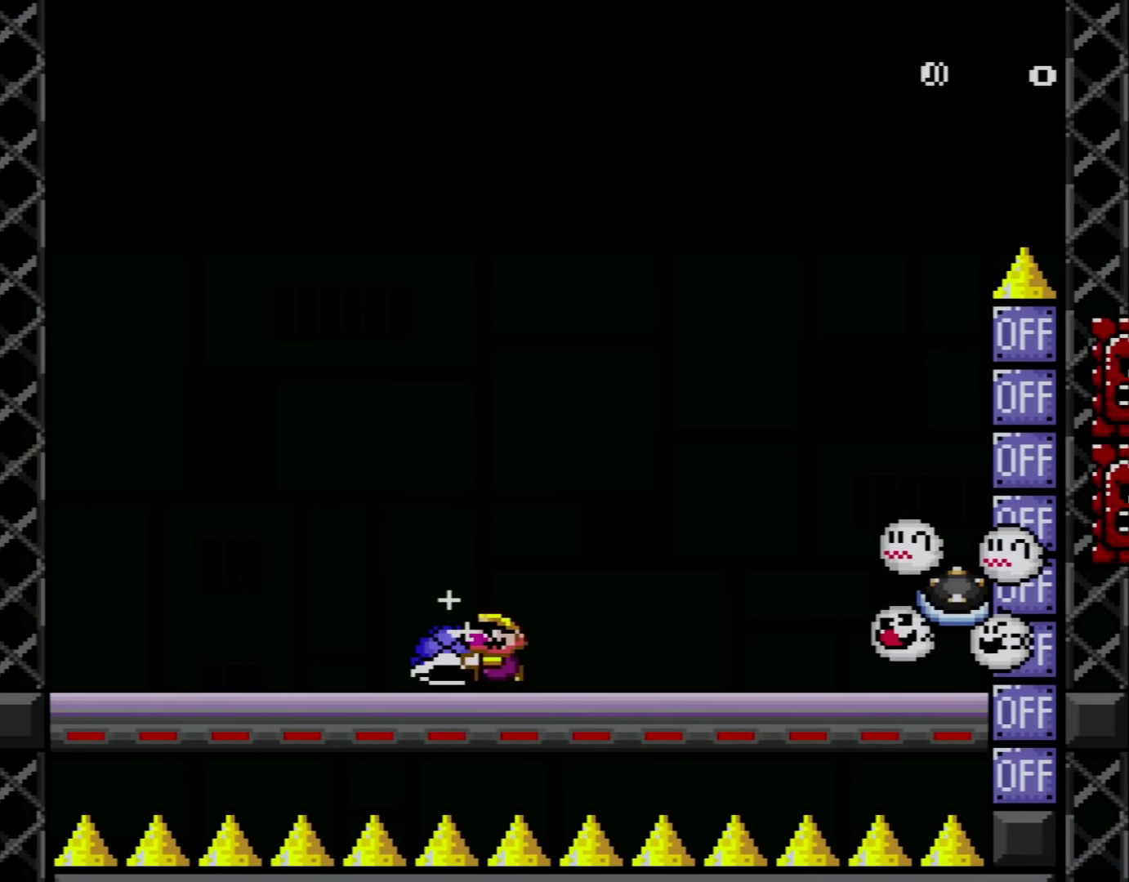
{"buttons": ["Y", "DPAD_RIGHT"], "events": [[317, "DPAD_LEFT", "up"], [350, "DPAD_RIGHT", "down"]]}
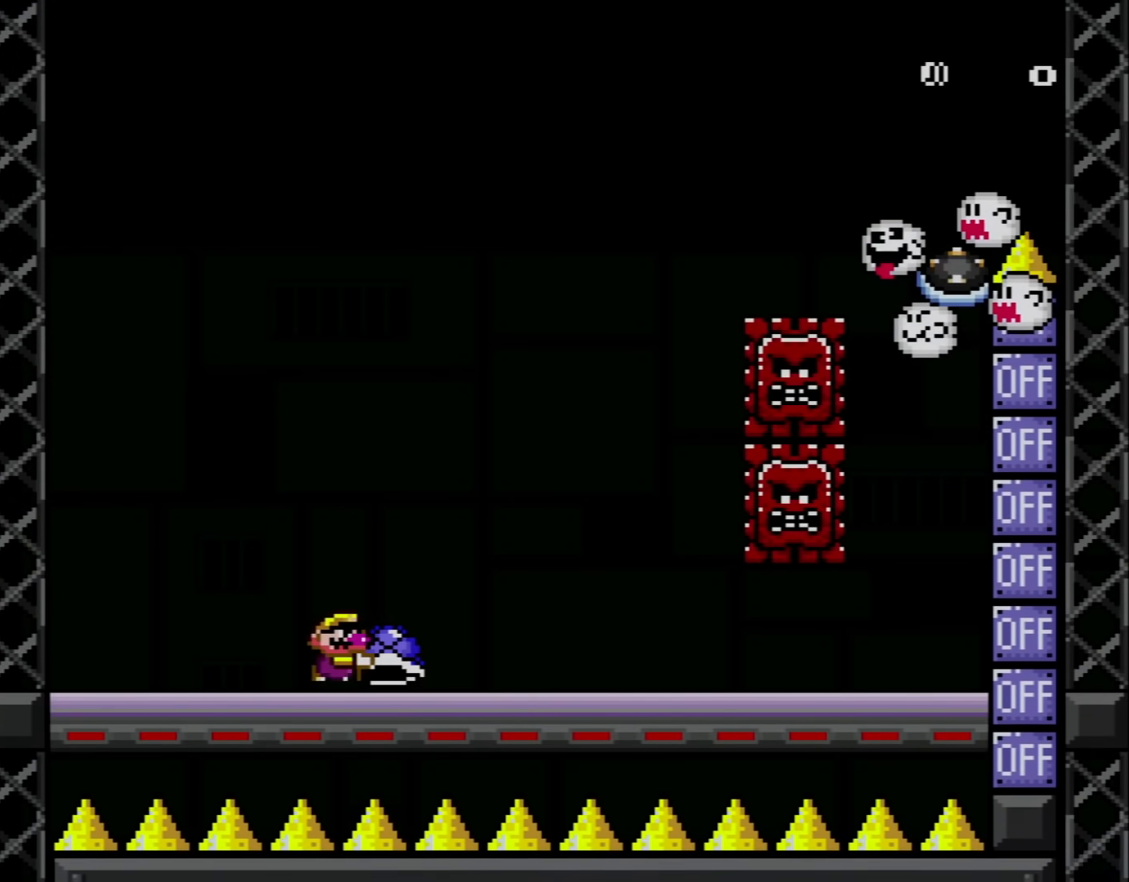
{"buttons": ["Y", "DPAD_RIGHT"], "events": [[67, "DPAD_RIGHT", "up"], [134, "Y", "up"], [267, "DPAD_RIGHT", "down"], [284, "Y", "down"]]}
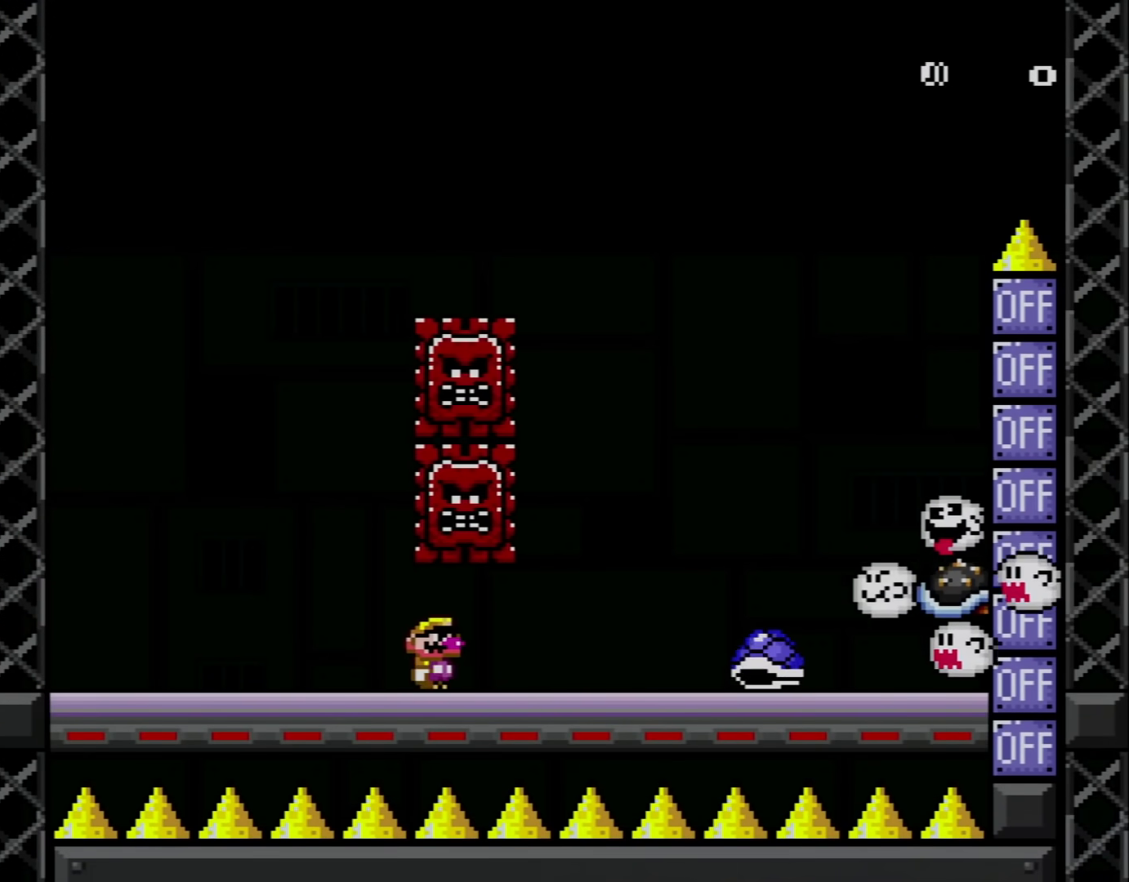
{"buttons": ["Y", "DPAD_RIGHT"], "events": [[100, "DPAD_RIGHT", "up"], [200, "B", "down"], [234, "DPAD_LEFT", "down"], [267, "B", "up"], [317, "DPAD_UP", "down"], [350, "DPAD_LEFT", "up"], [384, "DPAD_UP", "up"], [417, "DPAD_RIGHT", "down"]]}
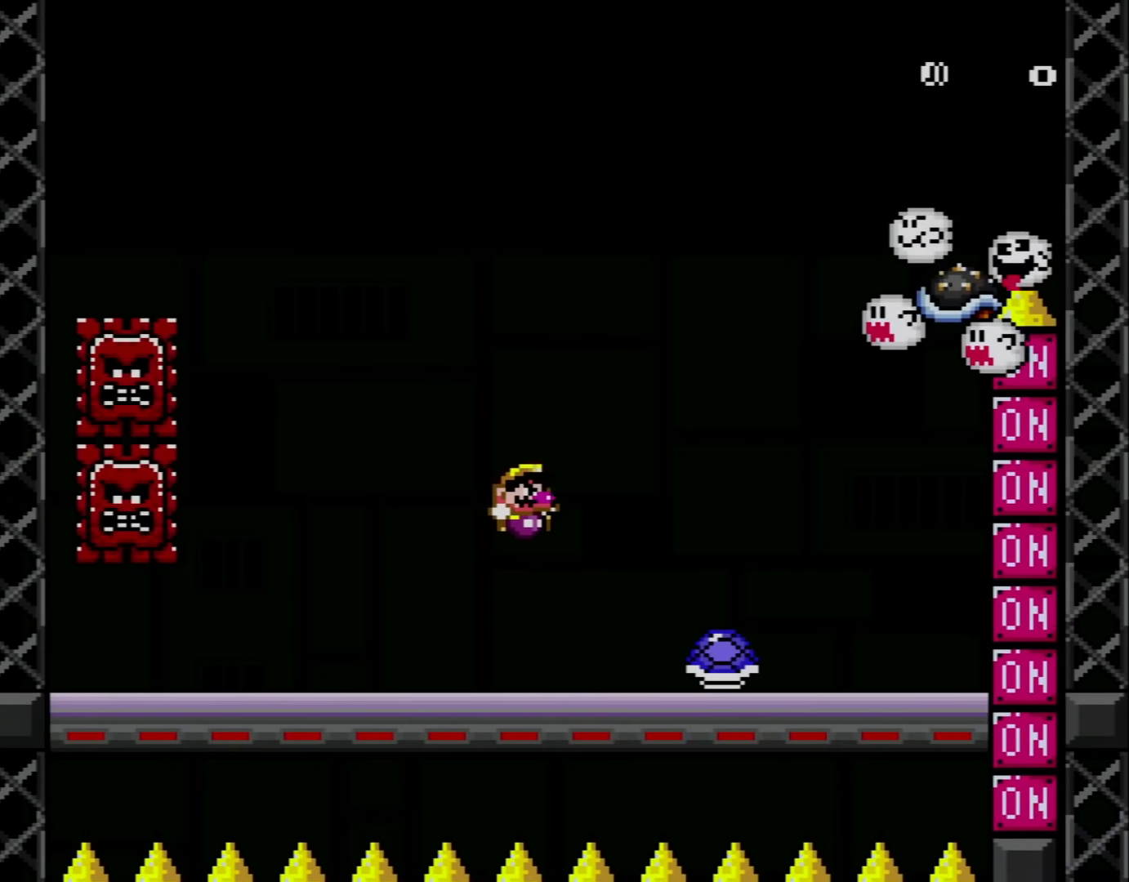
{"buttons": ["Y", "DPAD_LEFT"], "events": [[234, "DPAD_LEFT", "down"], [234, "DPAD_RIGHT", "up"]]}
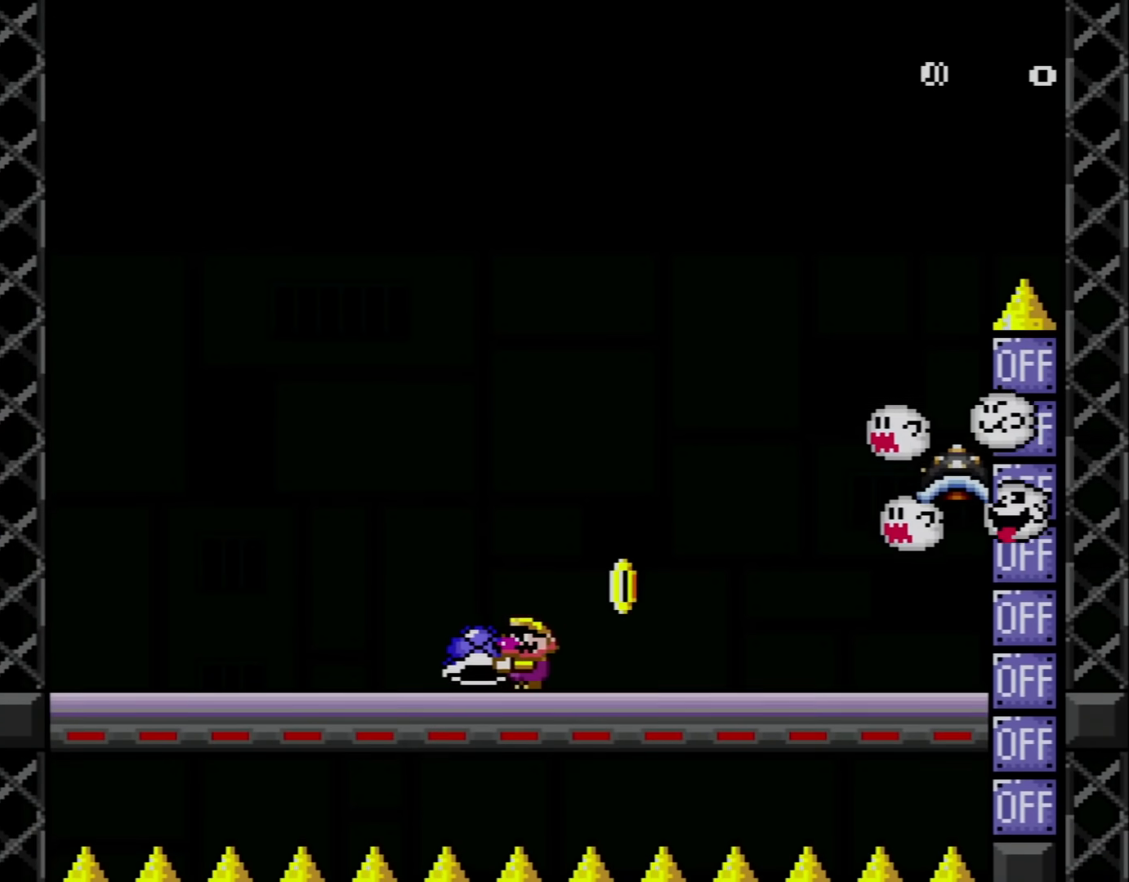
{"buttons": ["Y"], "events": [[317, "DPAD_LEFT", "up"], [350, "DPAD_RIGHT", "down"], [500, "DPAD_RIGHT", "up"]]}
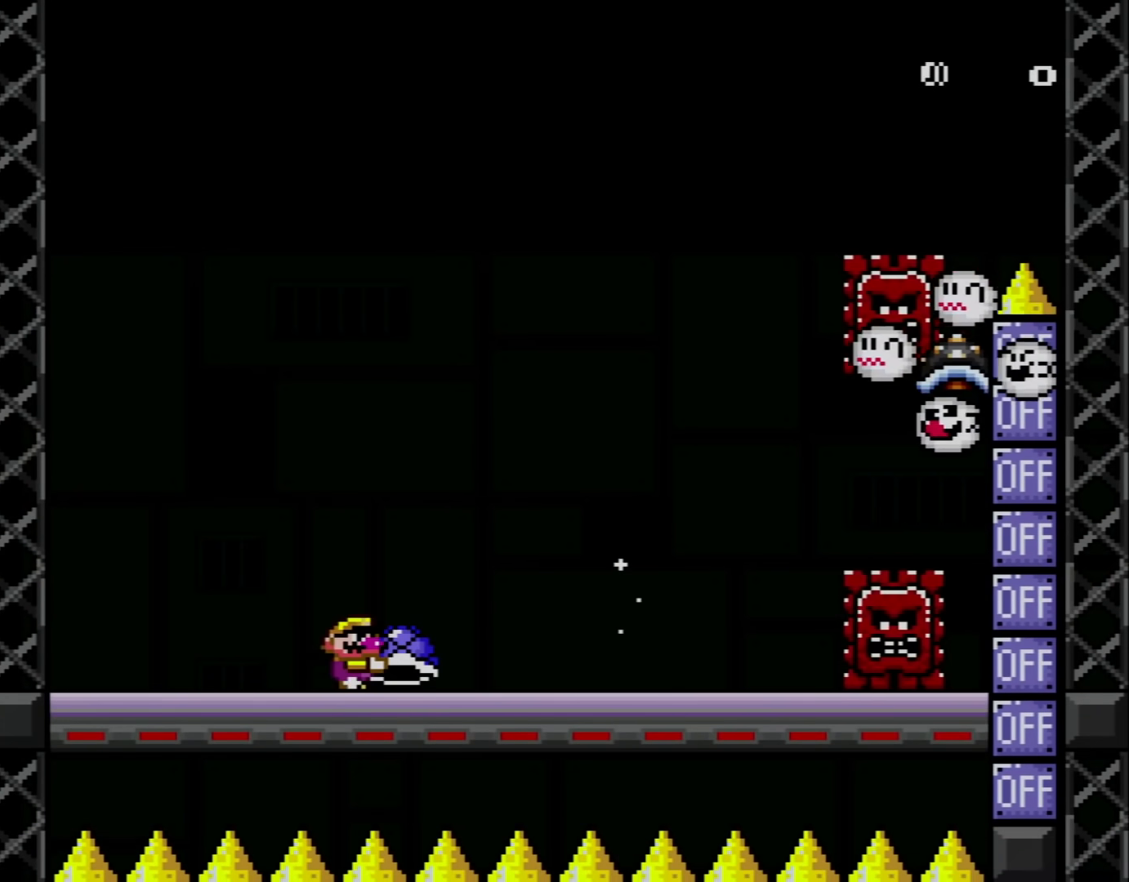
{"buttons": ["B", "Y", "DPAD_RIGHT"], "events": [[384, "DPAD_RIGHT", "down"], [418, "B", "down"]]}
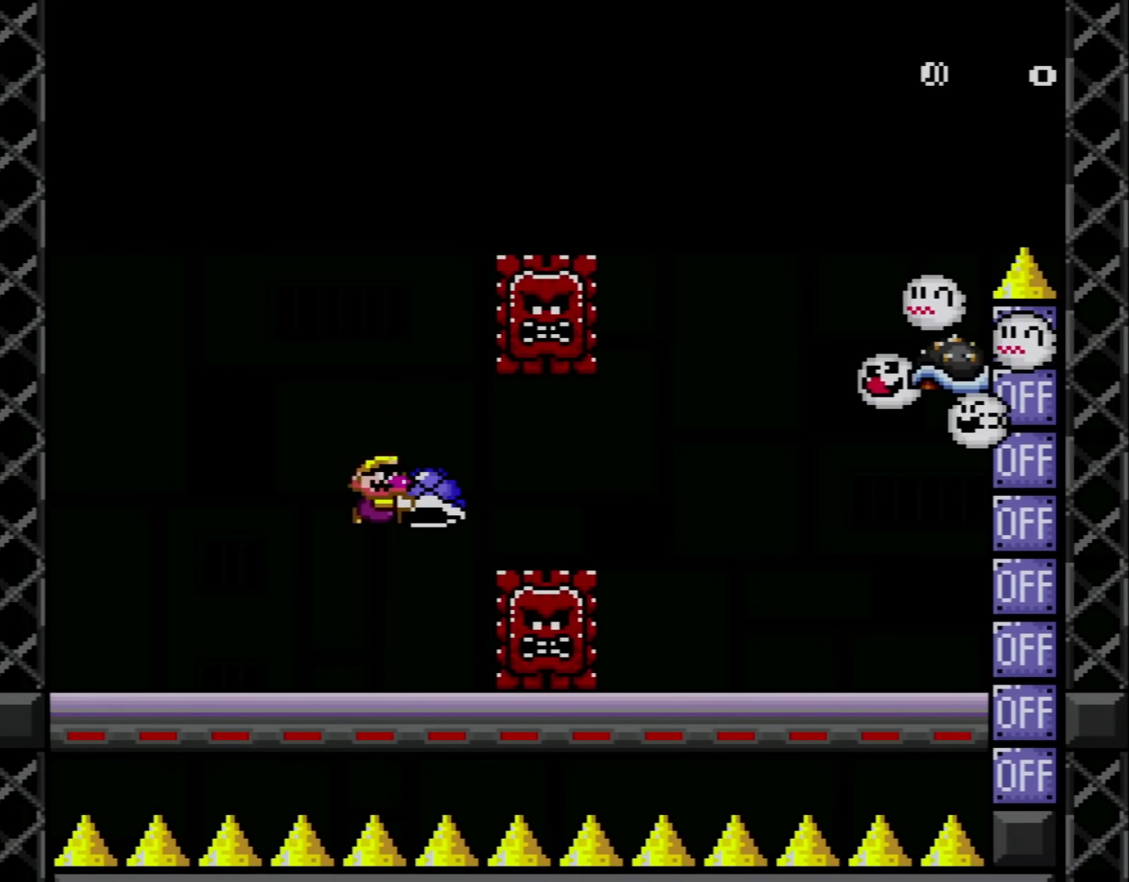
{"buttons": ["Y"], "events": [[100, "B", "up"], [284, "DPAD_LEFT", "down"], [284, "DPAD_RIGHT", "up"], [450, "DPAD_LEFT", "up"]]}
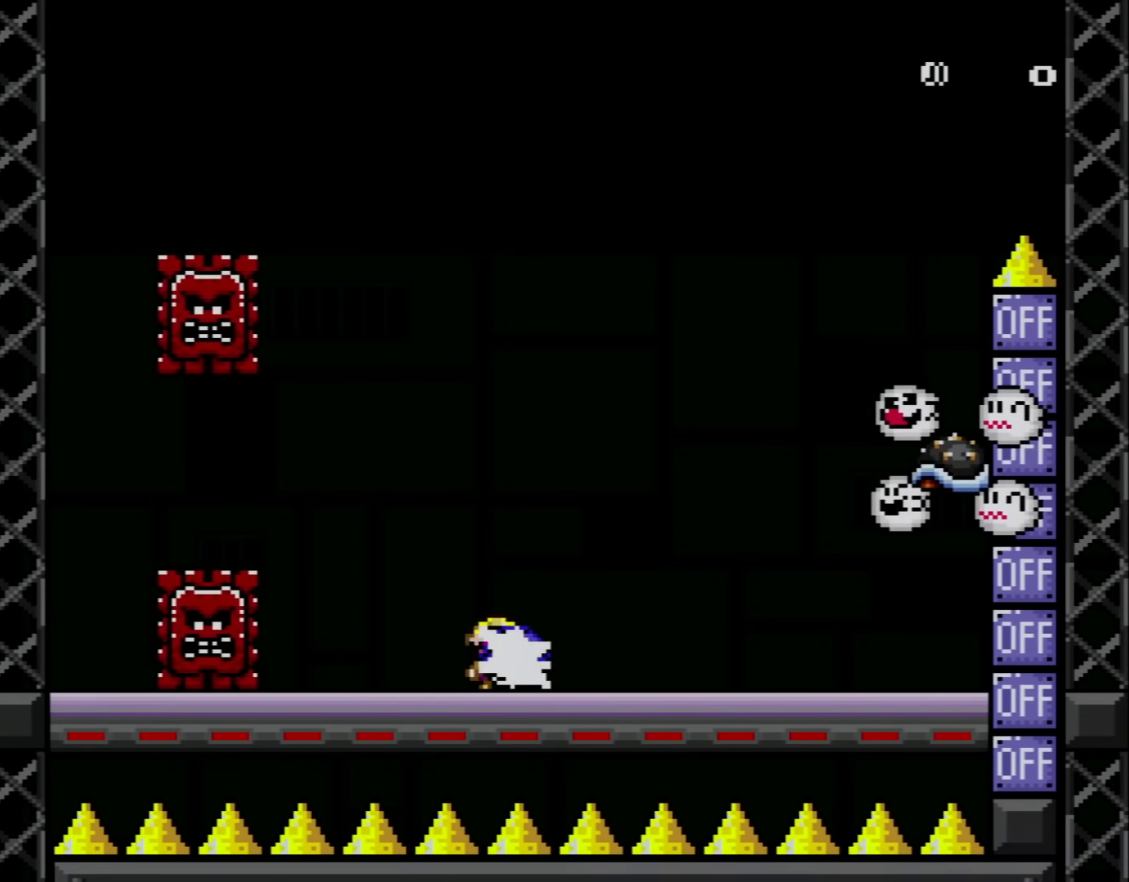
{"buttons": ["Y", "DPAD_LEFT"], "events": [[34, "DPAD_RIGHT", "down"], [101, "Y", "up"], [201, "DPAD_RIGHT", "up"], [234, "Y", "down"], [451, "DPAD_LEFT", "down"]]}
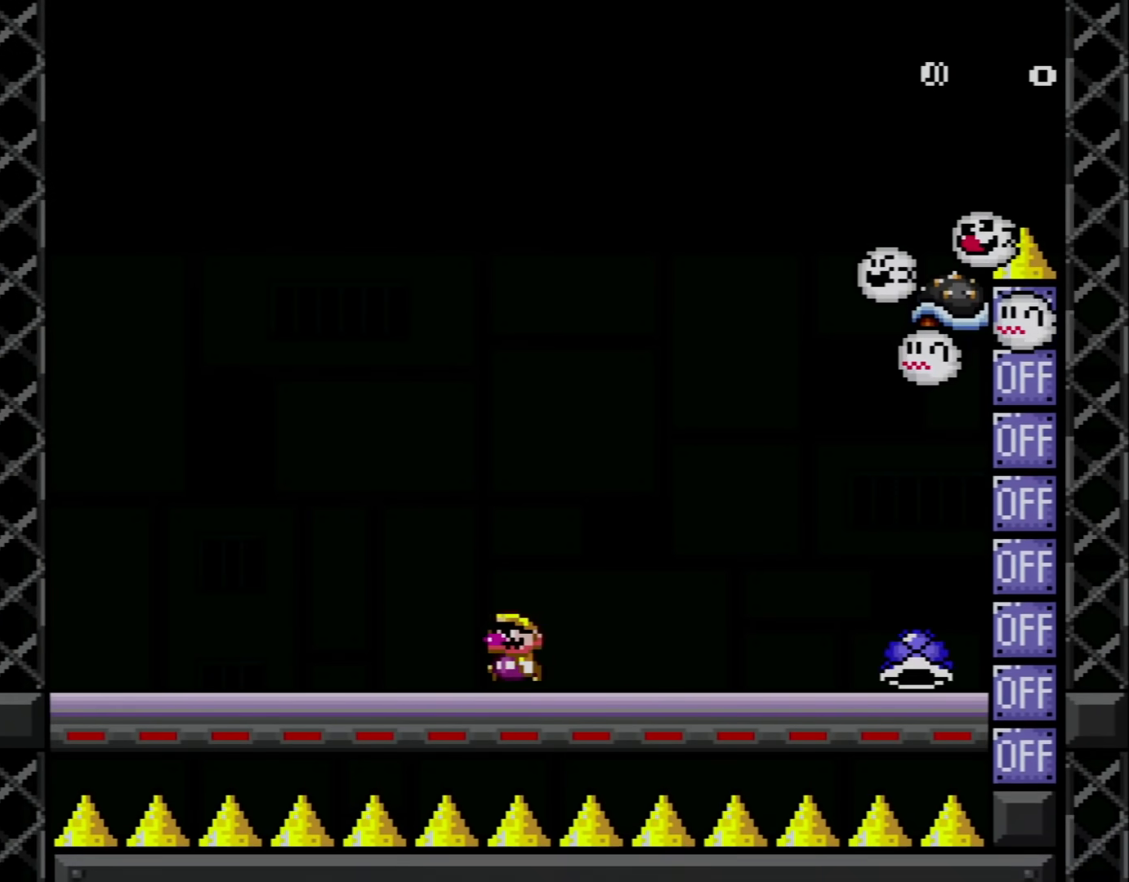
{"buttons": ["Y", "DPAD_LEFT"], "events": [[217, "B", "down"], [217, "DPAD_LEFT", "up"], [250, "B", "up"], [250, "DPAD_RIGHT", "down"], [384, "DPAD_LEFT", "down"], [384, "DPAD_RIGHT", "up"]]}
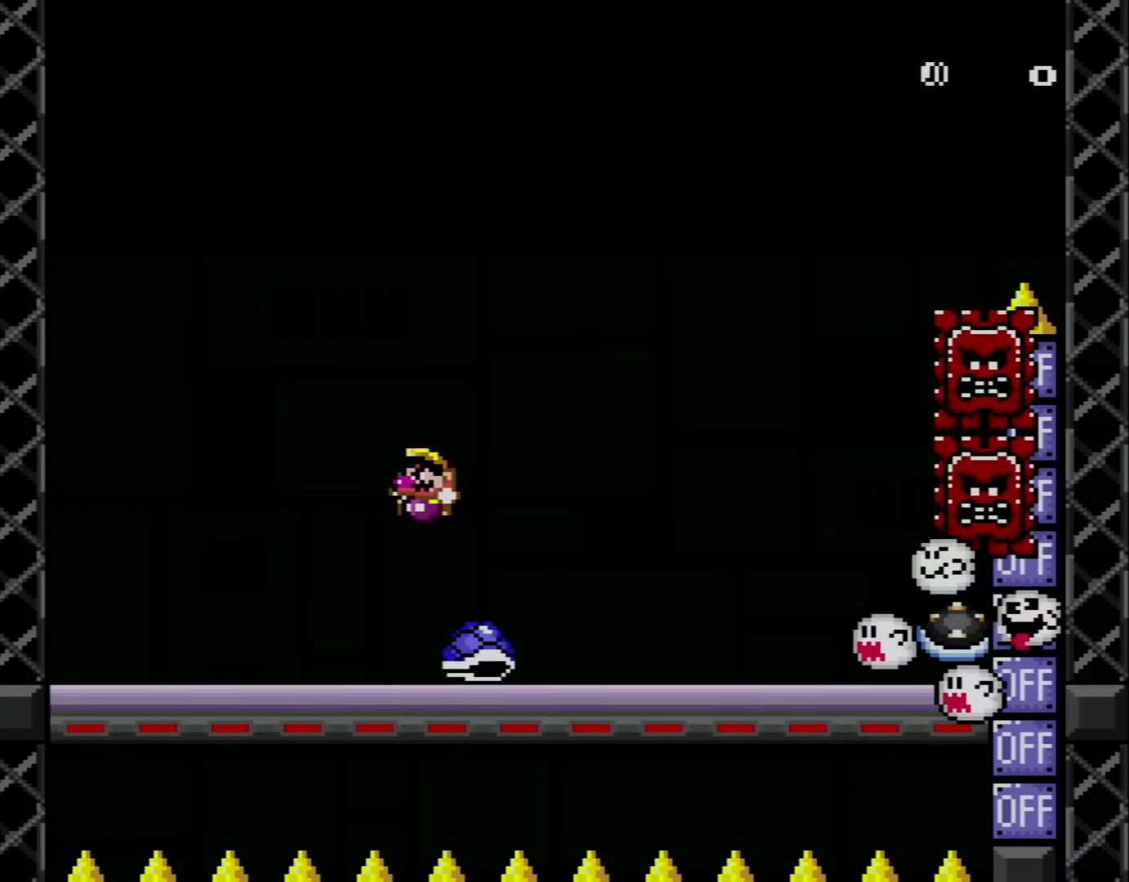
{"buttons": ["Y"], "events": [[217, "DPAD_LEFT", "up"], [251, "DPAD_RIGHT", "down"], [351, "DPAD_RIGHT", "up"]]}
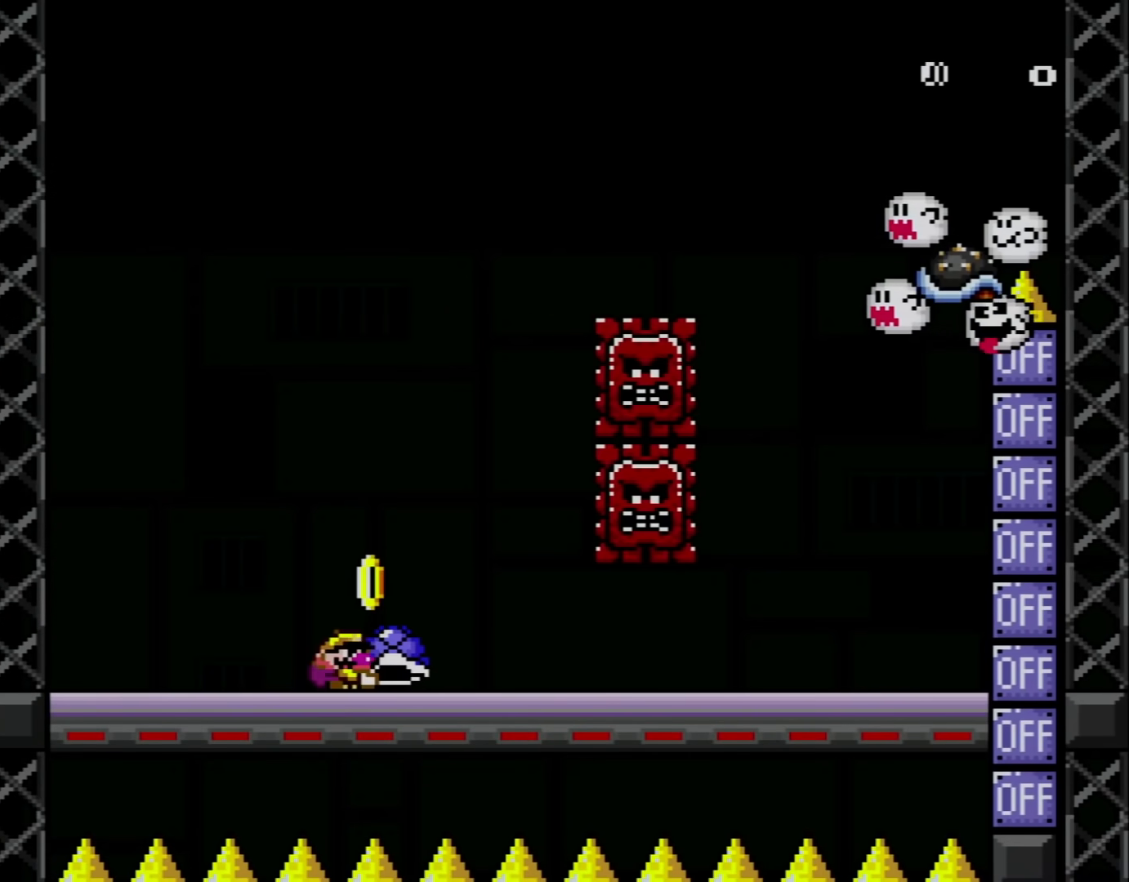
{"buttons": ["Y"], "events": [[84, "DPAD_RIGHT", "down"], [334, "DPAD_RIGHT", "up"]]}
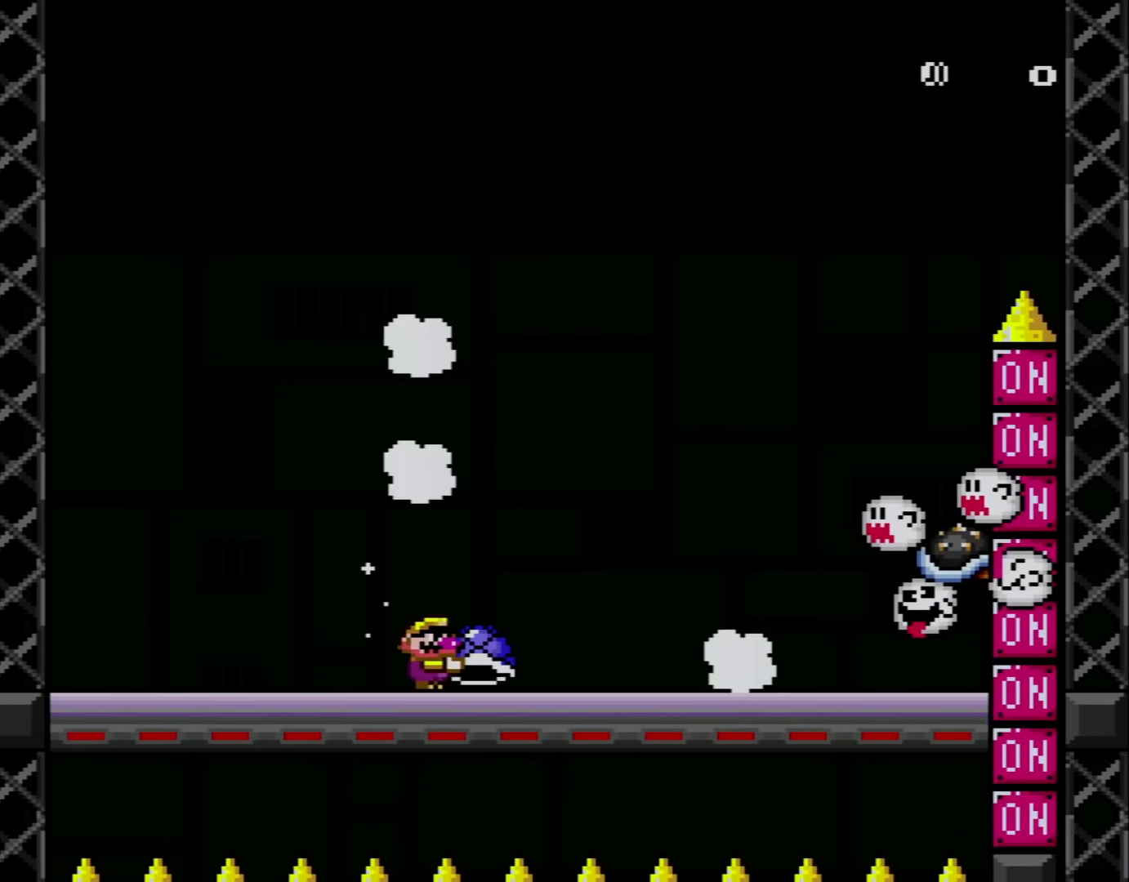
{"buttons": ["Y", "DPAD_LEFT"], "events": [[400, "DPAD_LEFT", "down"]]}
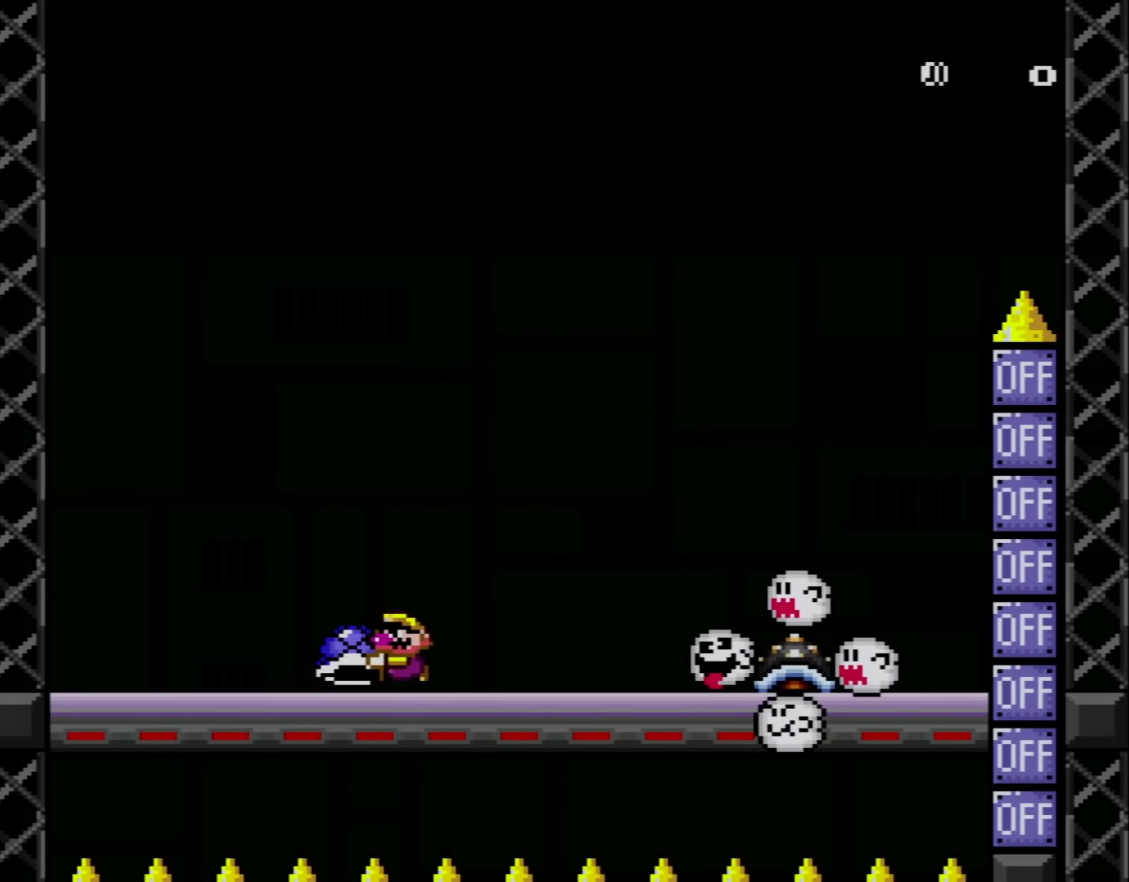
{"buttons": ["B", "Y", "DPAD_RIGHT"], "events": [[117, "DPAD_LEFT", "up"], [201, "DPAD_RIGHT", "down"], [301, "B", "down"]]}
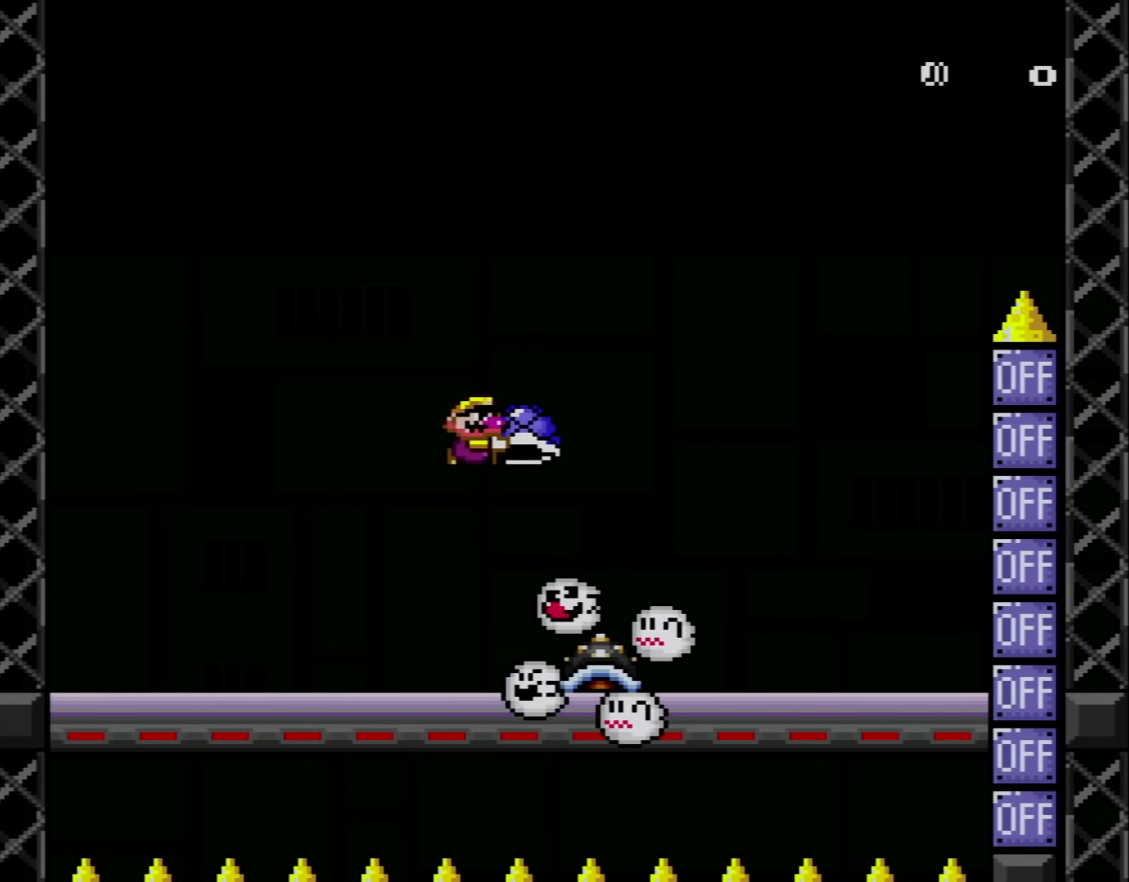
{"buttons": ["Y", "DPAD_LEFT"], "events": [[333, "B", "up"], [367, "DPAD_RIGHT", "up"], [434, "DPAD_LEFT", "down"]]}
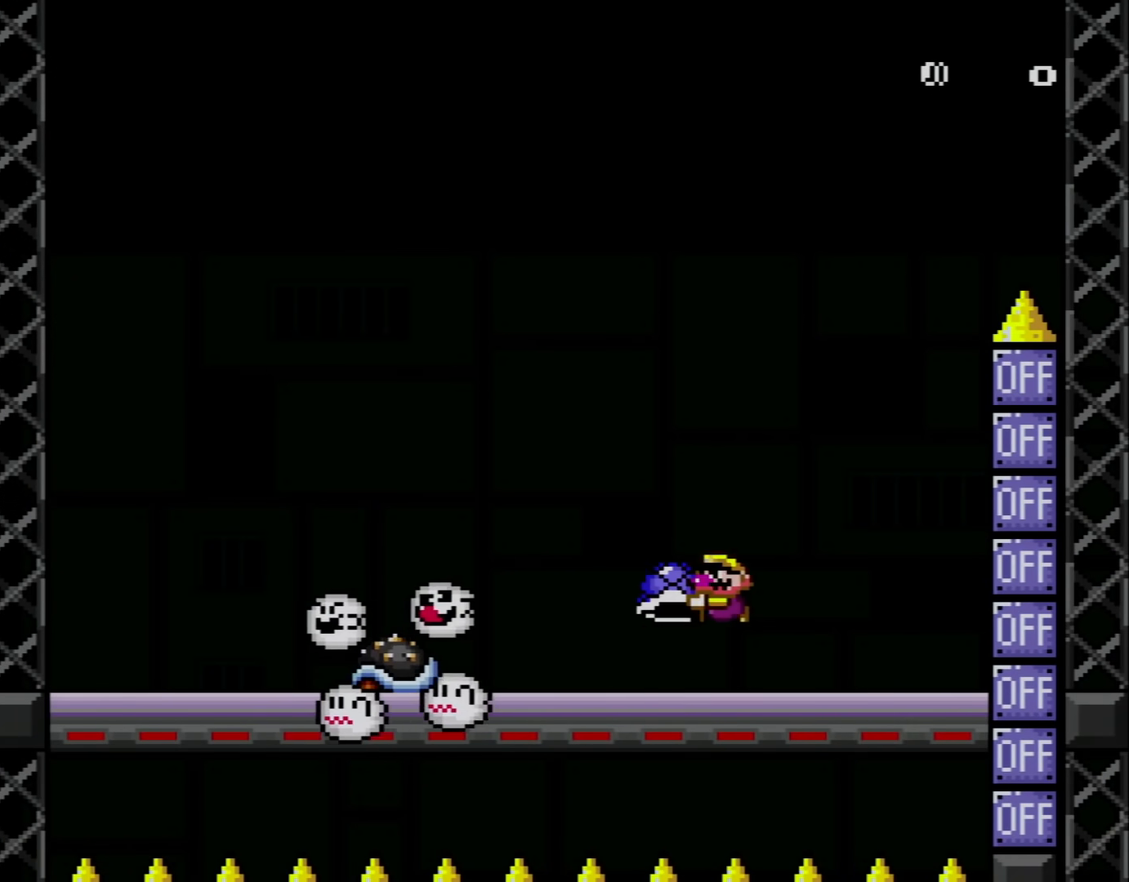
{"buttons": ["Y", "DPAD_LEFT"], "events": [[117, "DPAD_LEFT", "up"], [484, "DPAD_LEFT", "down"]]}
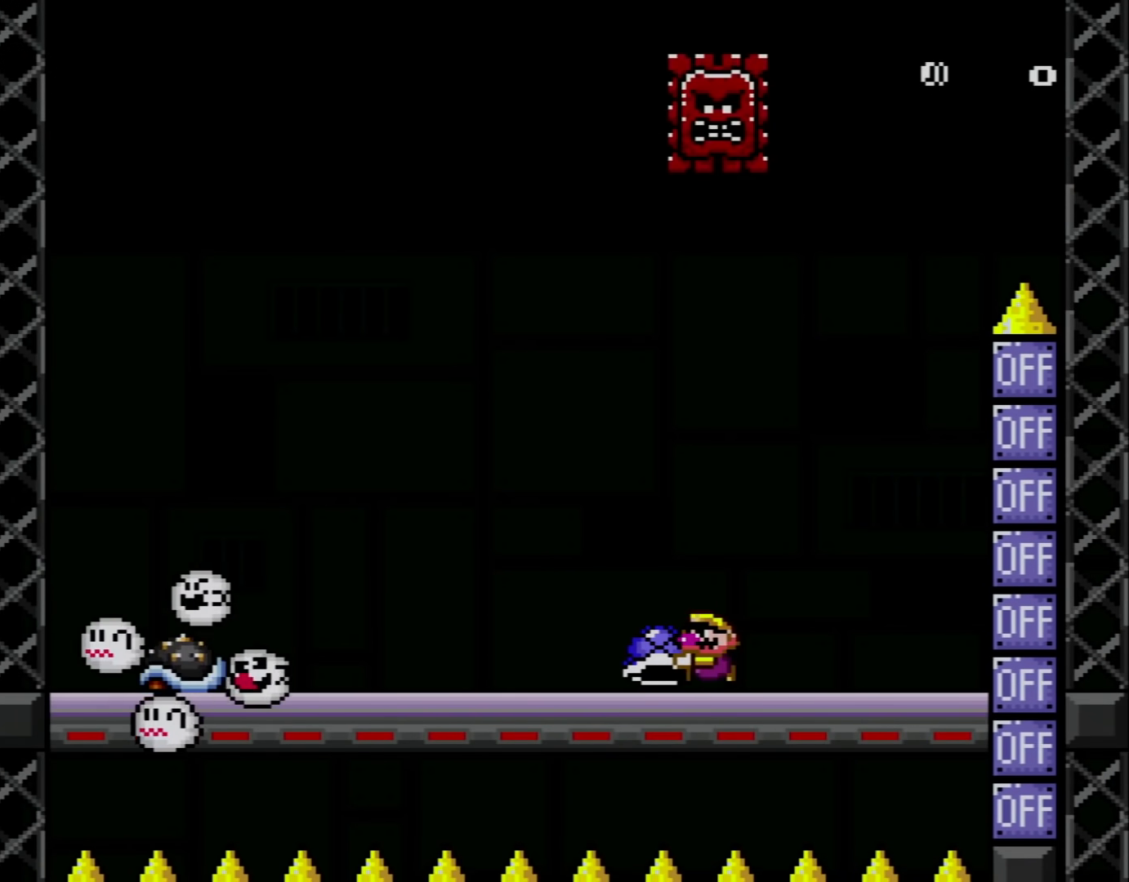
{"buttons": ["Y"], "events": [[83, "DPAD_LEFT", "up"], [233, "DPAD_UP", "down"], [267, "DPAD_LEFT", "down"], [267, "DPAD_UP", "up"], [484, "DPAD_LEFT", "up"]]}
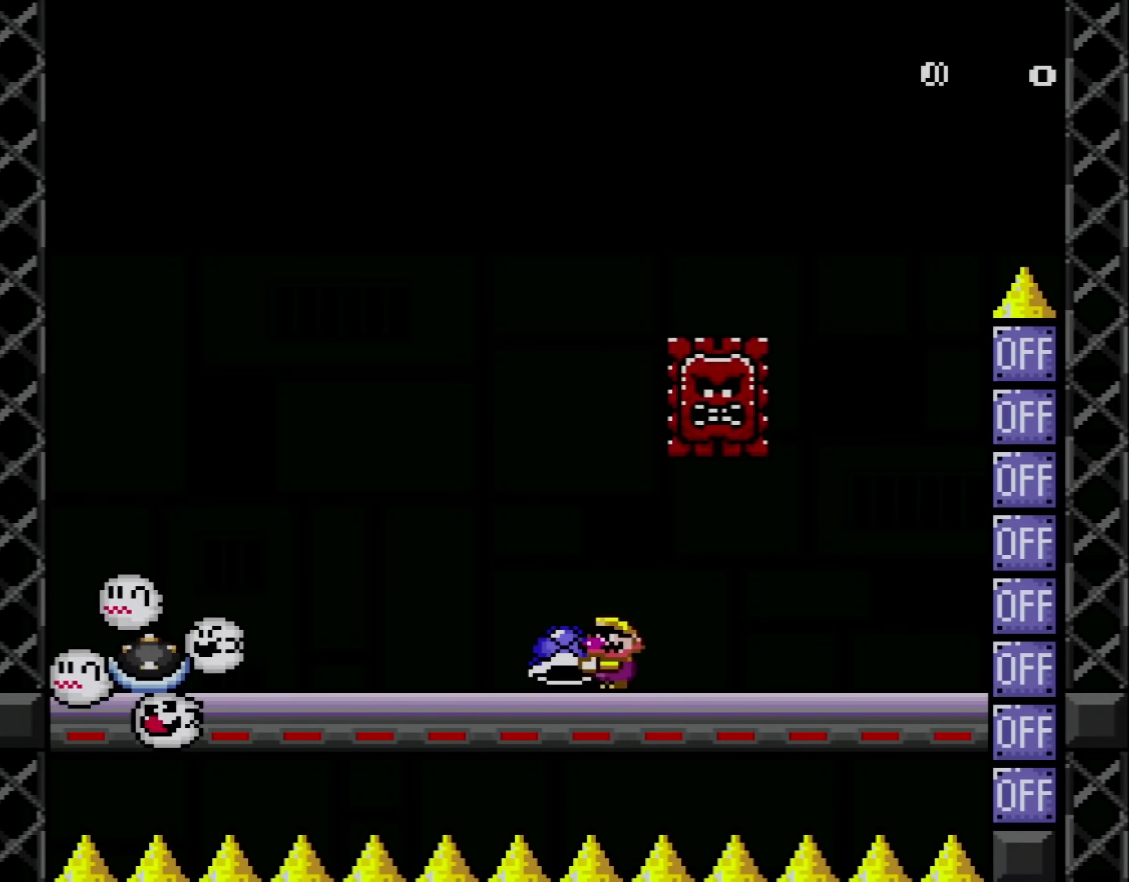
{"buttons": ["B", "Y", "DPAD_LEFT"], "events": [[301, "DPAD_LEFT", "down"], [384, "B", "down"]]}
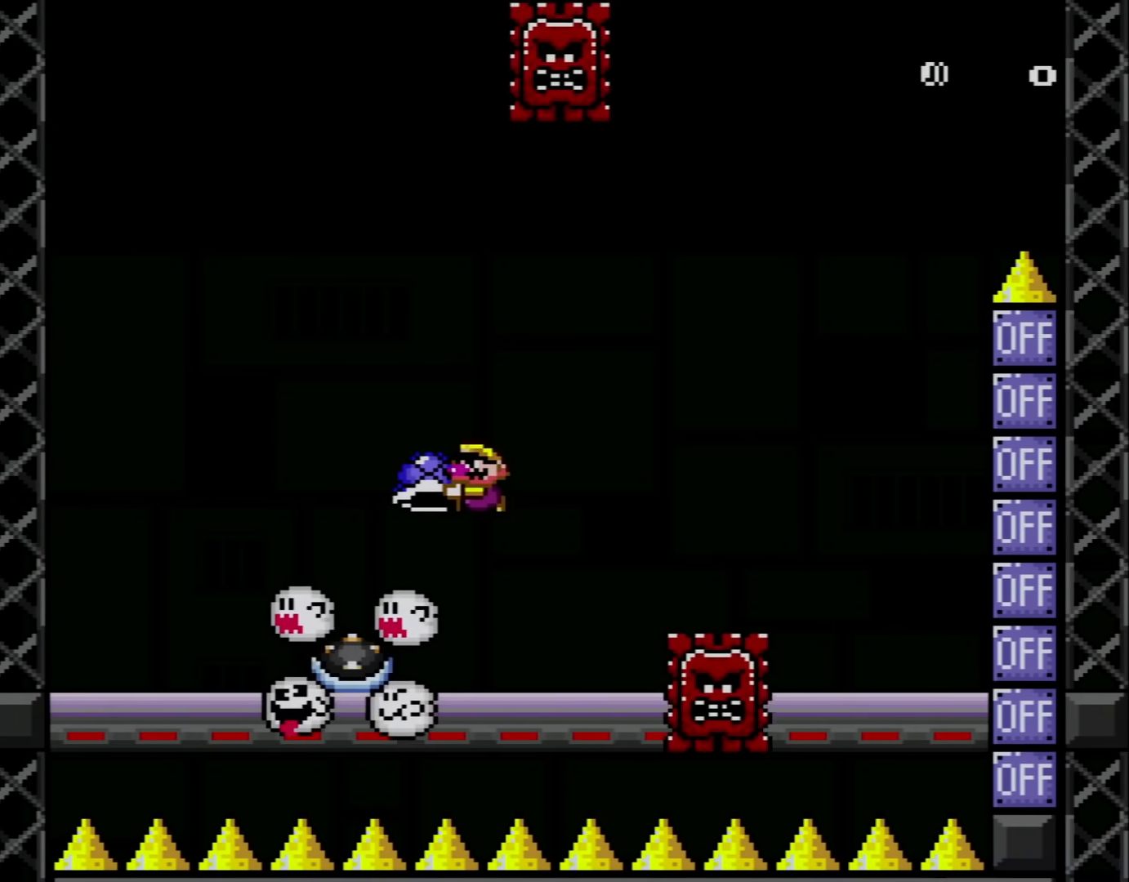
{"buttons": ["Y", "DPAD_RIGHT"], "events": [[267, "DPAD_LEFT", "up"], [300, "B", "up"], [333, "DPAD_RIGHT", "down"]]}
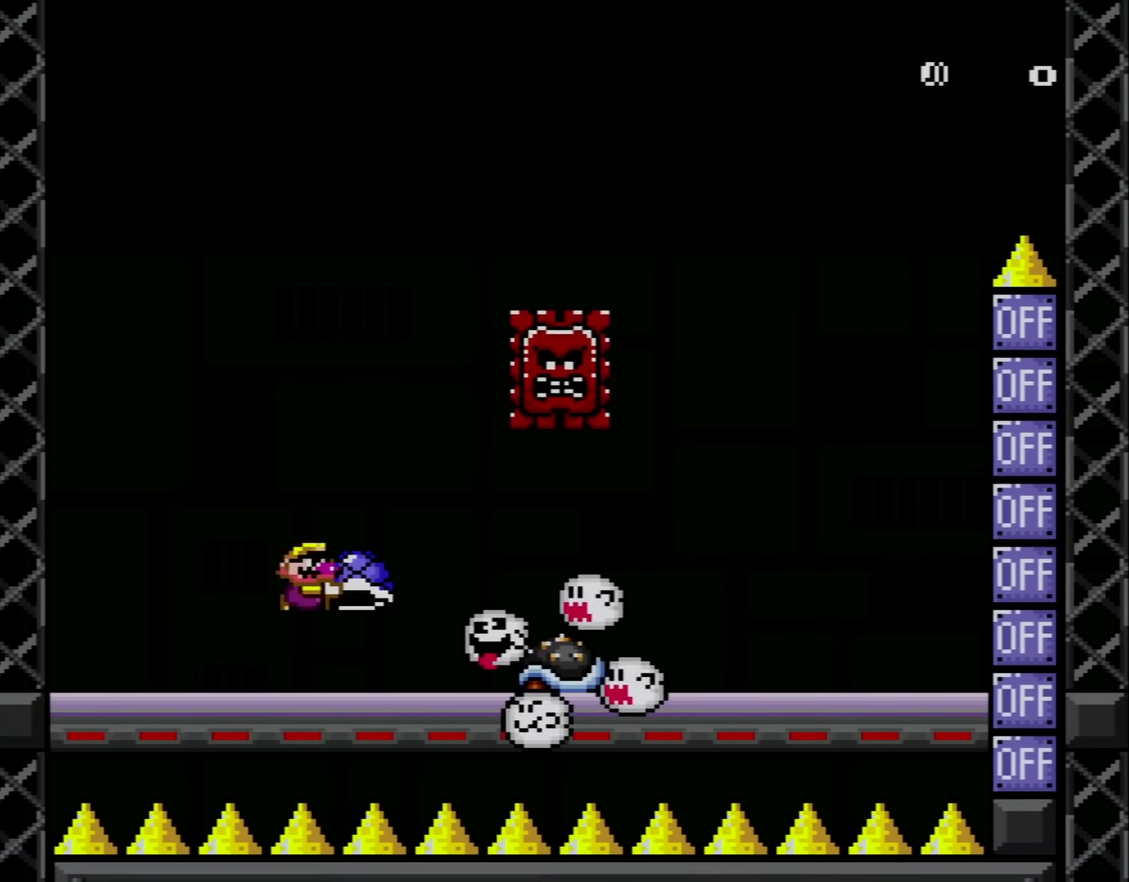
{"buttons": ["Y", "DPAD_RIGHT"], "events": [[17, "DPAD_RIGHT", "up"], [117, "DPAD_LEFT", "down"], [267, "DPAD_LEFT", "up"], [417, "DPAD_RIGHT", "down"]]}
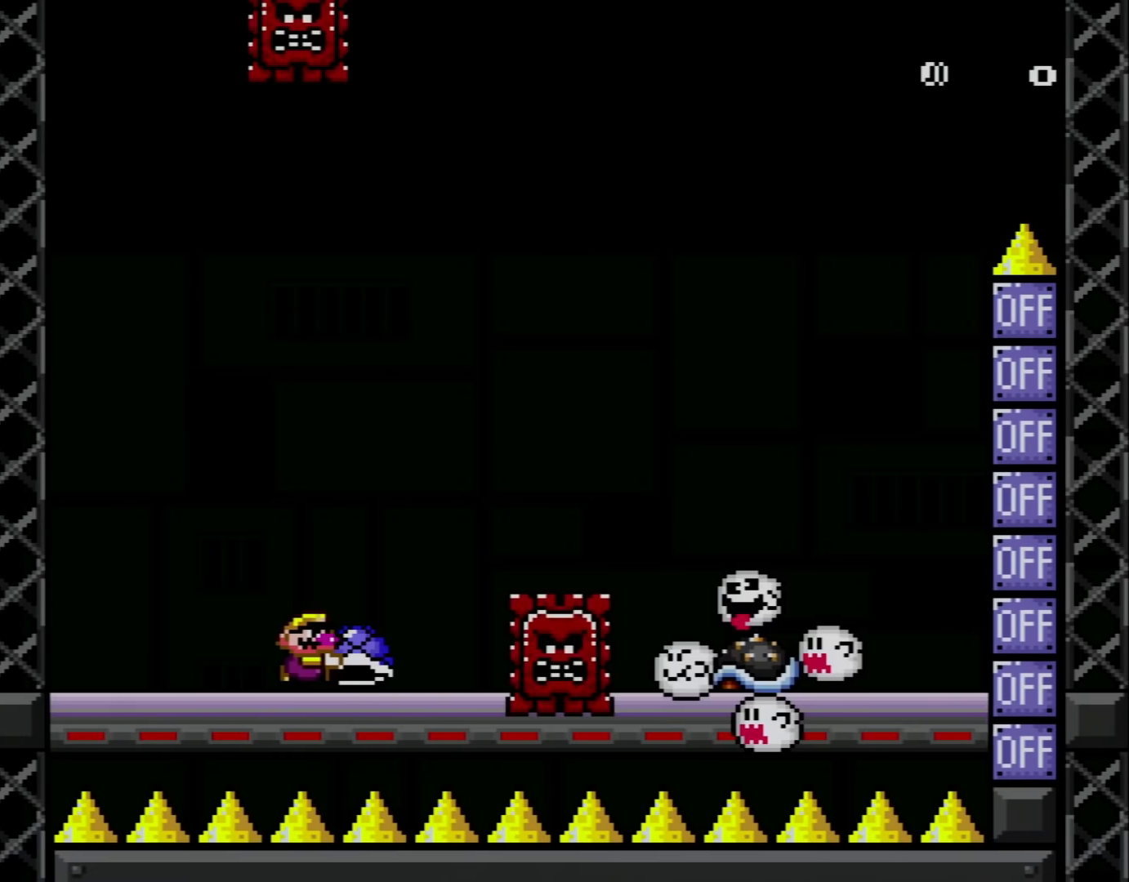
{"buttons": ["Y"], "events": [[16, "DPAD_RIGHT", "up"], [233, "DPAD_RIGHT", "down"], [417, "DPAD_RIGHT", "up"]]}
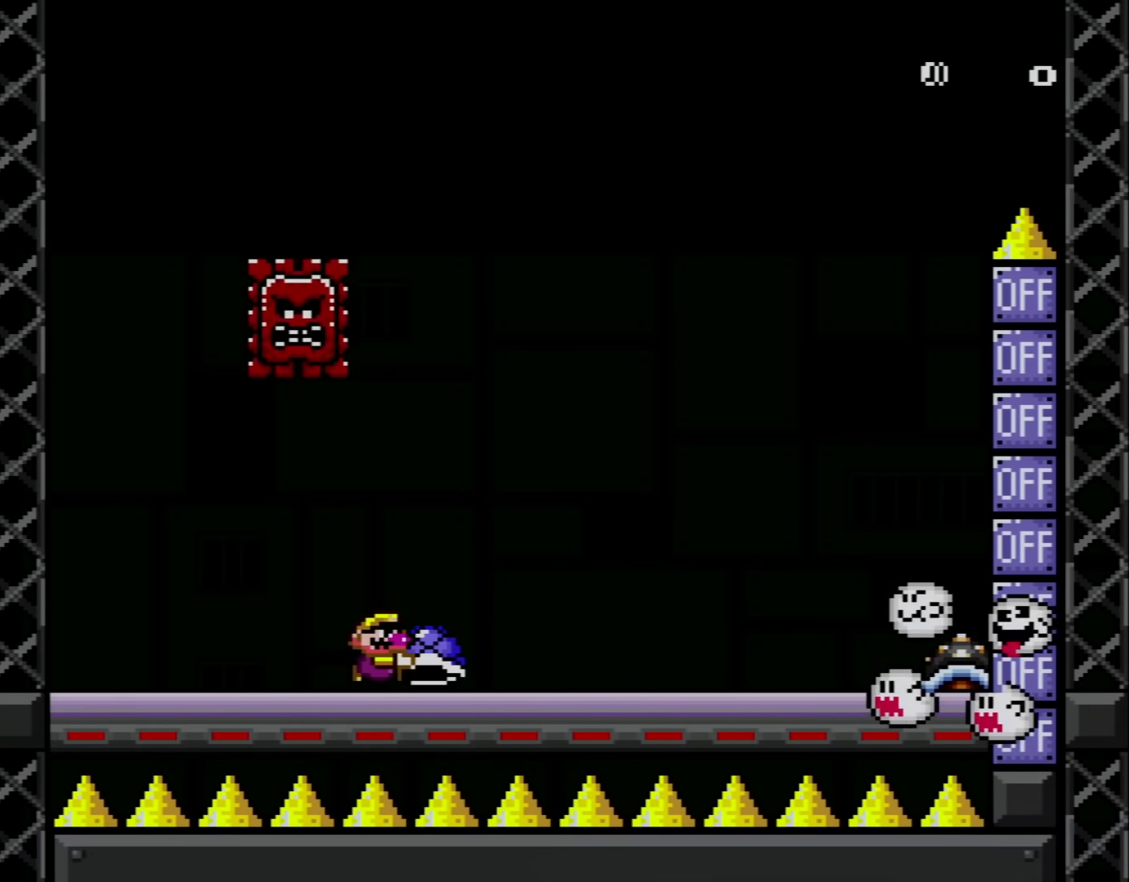
{"buttons": ["B", "Y", "DPAD_RIGHT"], "events": [[17, "DPAD_RIGHT", "down"], [201, "DPAD_RIGHT", "up"], [367, "DPAD_RIGHT", "down"], [484, "B", "down"]]}
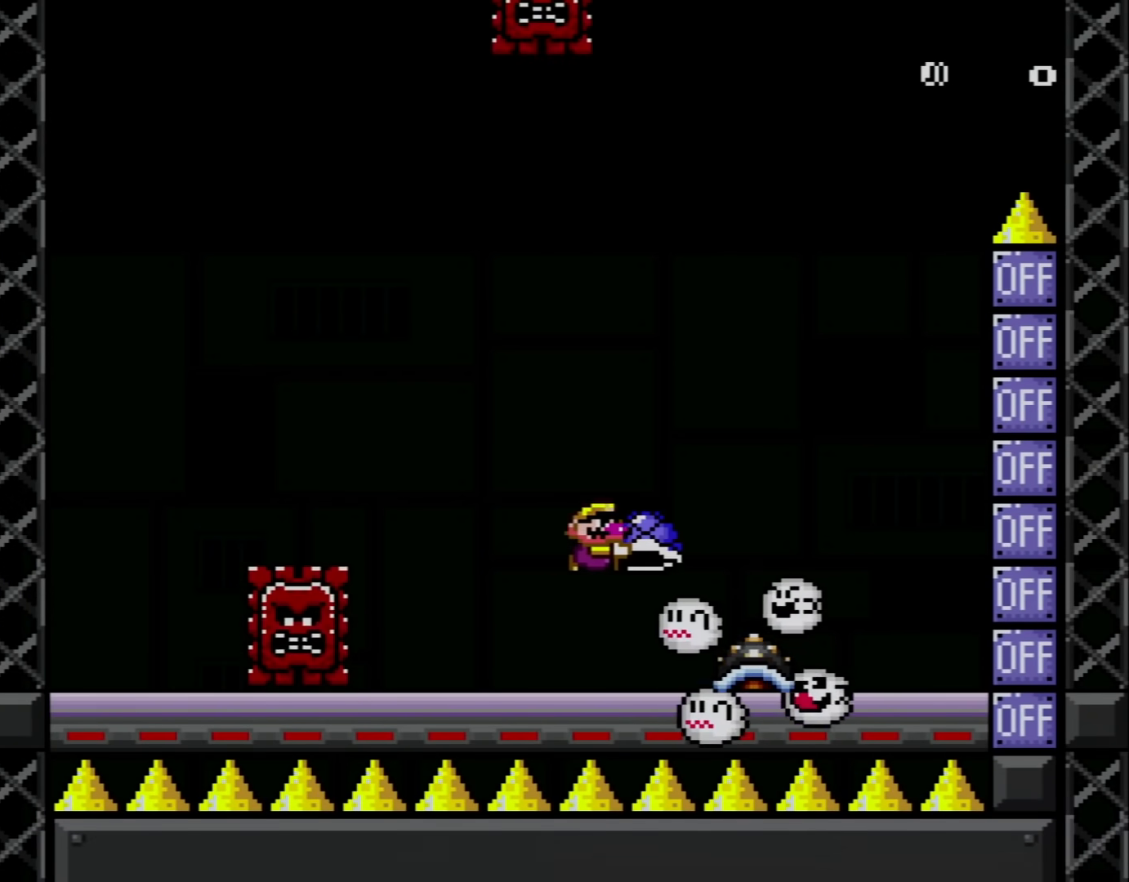
{"buttons": ["Y", "DPAD_LEFT"], "events": [[333, "DPAD_RIGHT", "up"], [367, "DPAD_LEFT", "down"], [417, "B", "up"]]}
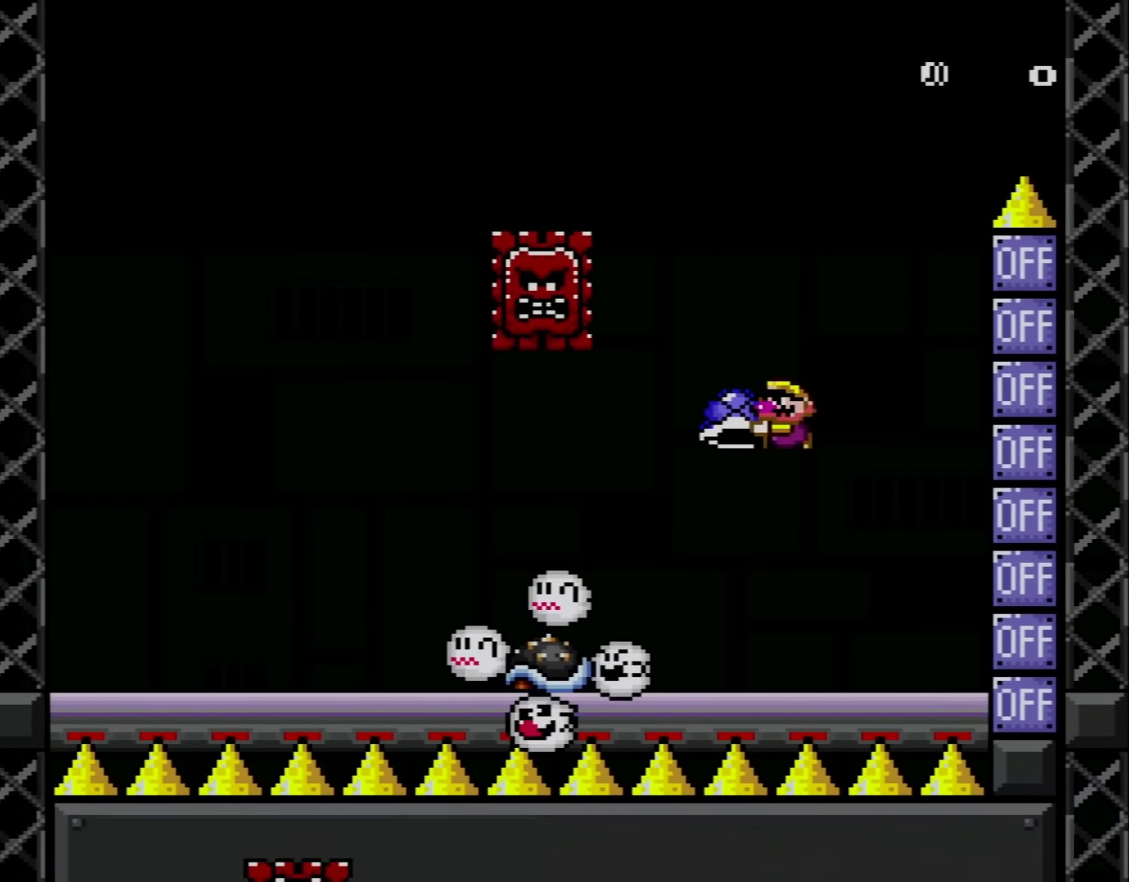
{"buttons": ["Y"], "events": [[167, "DPAD_LEFT", "up"], [167, "DPAD_UP", "down"], [234, "DPAD_UP", "up"], [267, "DPAD_RIGHT", "down"], [351, "Y", "up"], [384, "DPAD_RIGHT", "up"], [451, "Y", "down"]]}